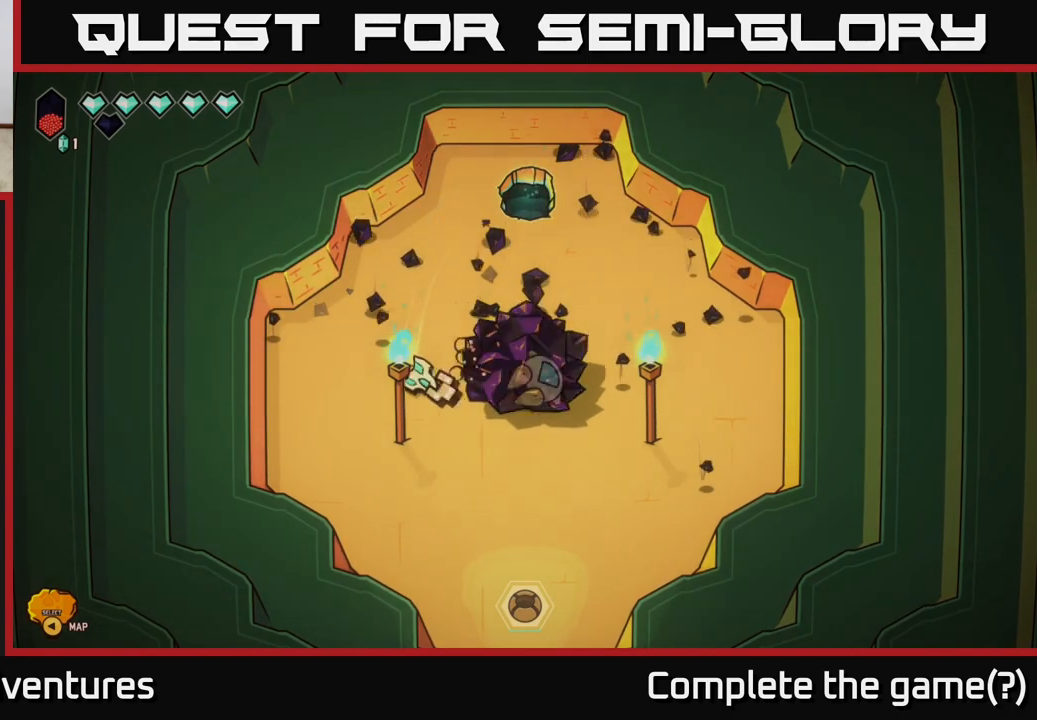
Gameplay with a controller (Xbox layout); each line is a JSON object with the inputs held at the frame after it. "events" lists button and stick changes between this image and that frame as [ms after this image, input, new state], when the widget could be followed in between.
{"buttons": [], "left_stick": "center", "right_stick": "up", "events": [[33, "right_stick", "right"], [133, "right_stick", "up-right"], [150, "left_stick", "down-right"], [283, "left_stick", "right"], [417, "left_stick", "center"], [417, "right_stick", "up"]]}
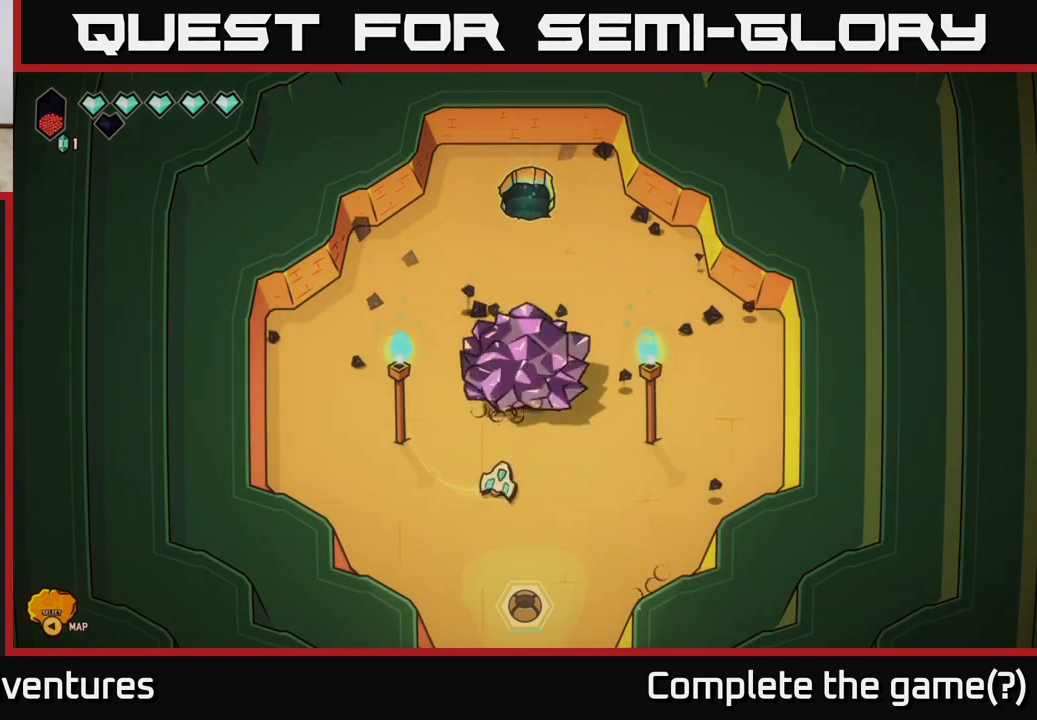
{"buttons": [], "left_stick": "center", "right_stick": "center", "events": [[467, "right_stick", "center"]]}
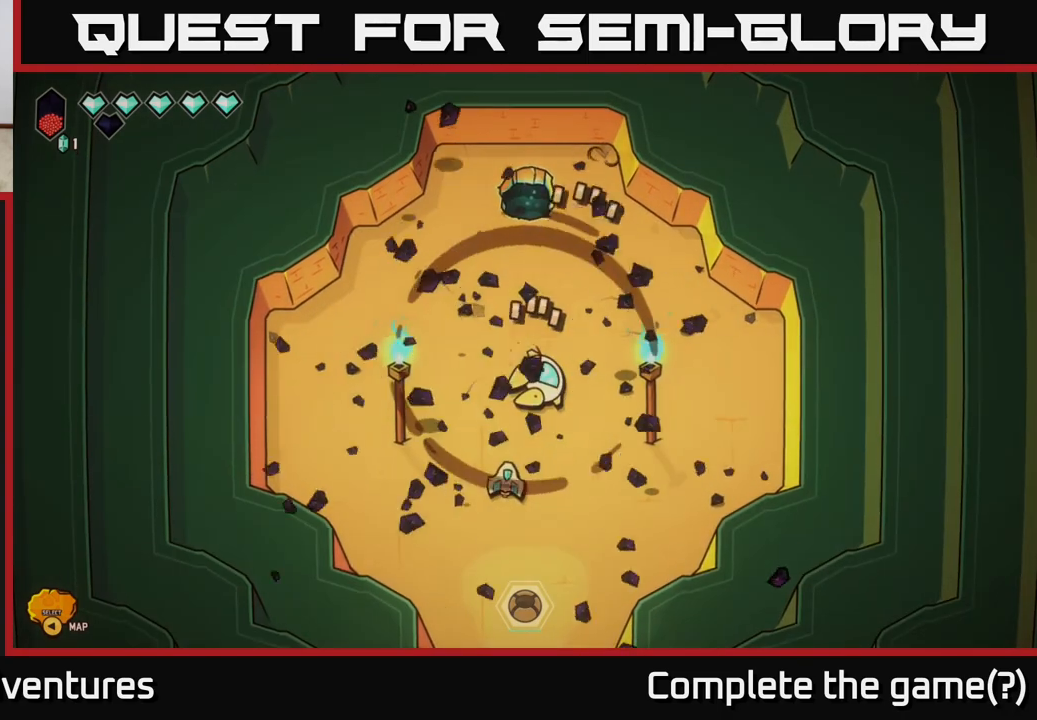
{"buttons": [], "left_stick": "up", "right_stick": "center", "events": [[450, "left_stick", "up"]]}
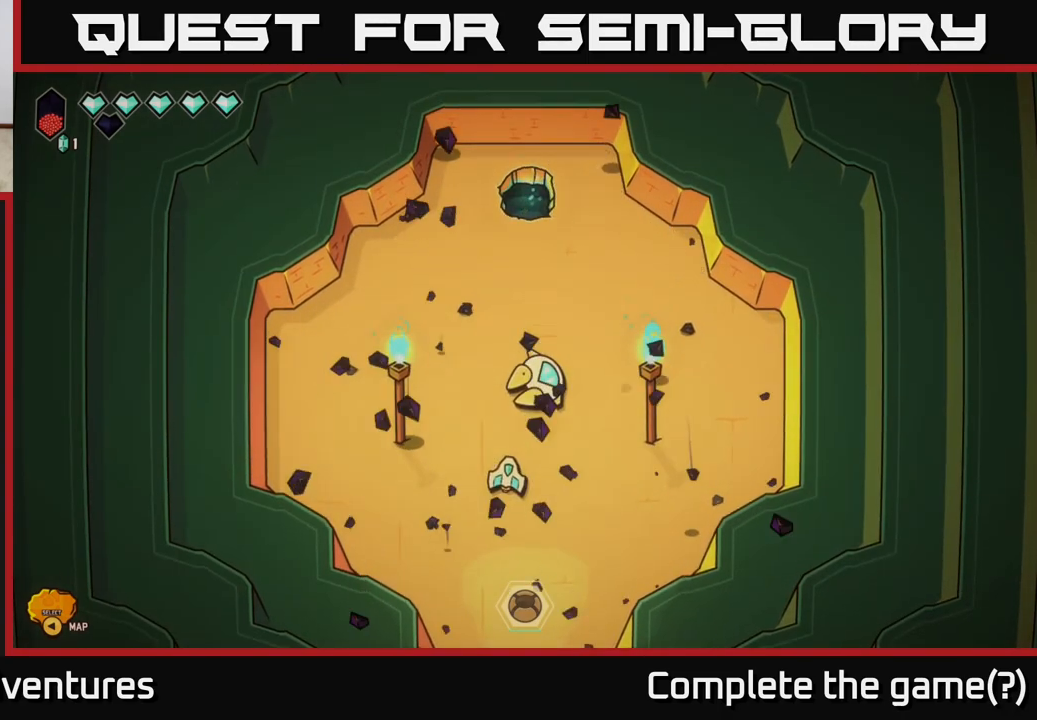
{"buttons": [], "left_stick": "center", "right_stick": "center", "events": [[200, "left_stick", "center"]]}
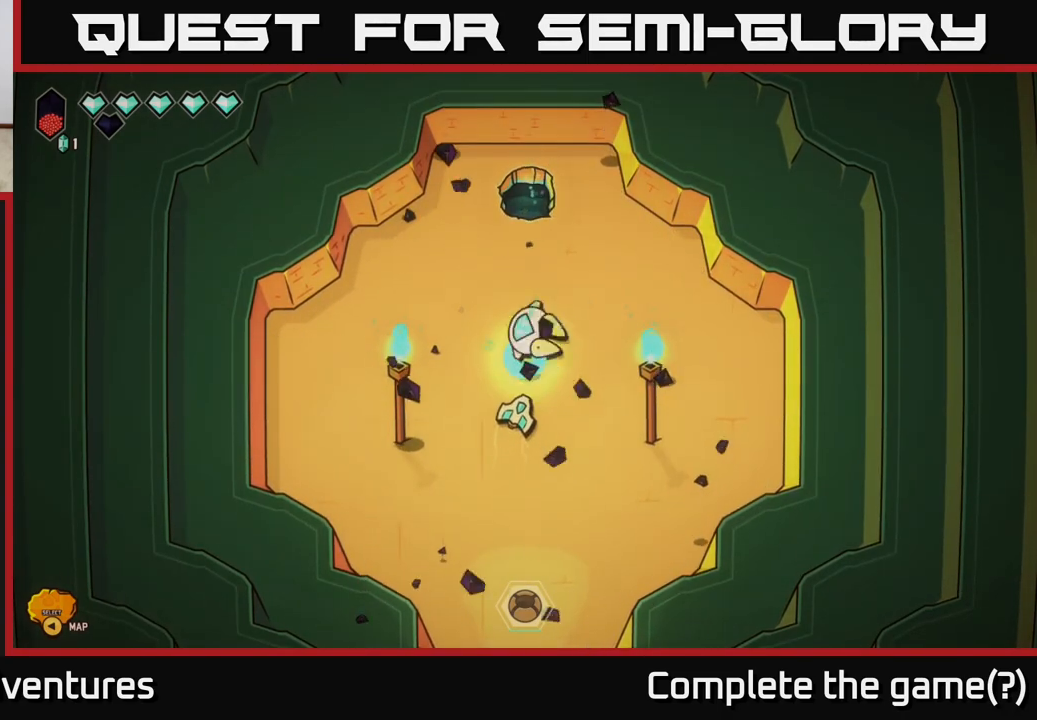
{"buttons": [], "left_stick": "center", "right_stick": "center", "events": []}
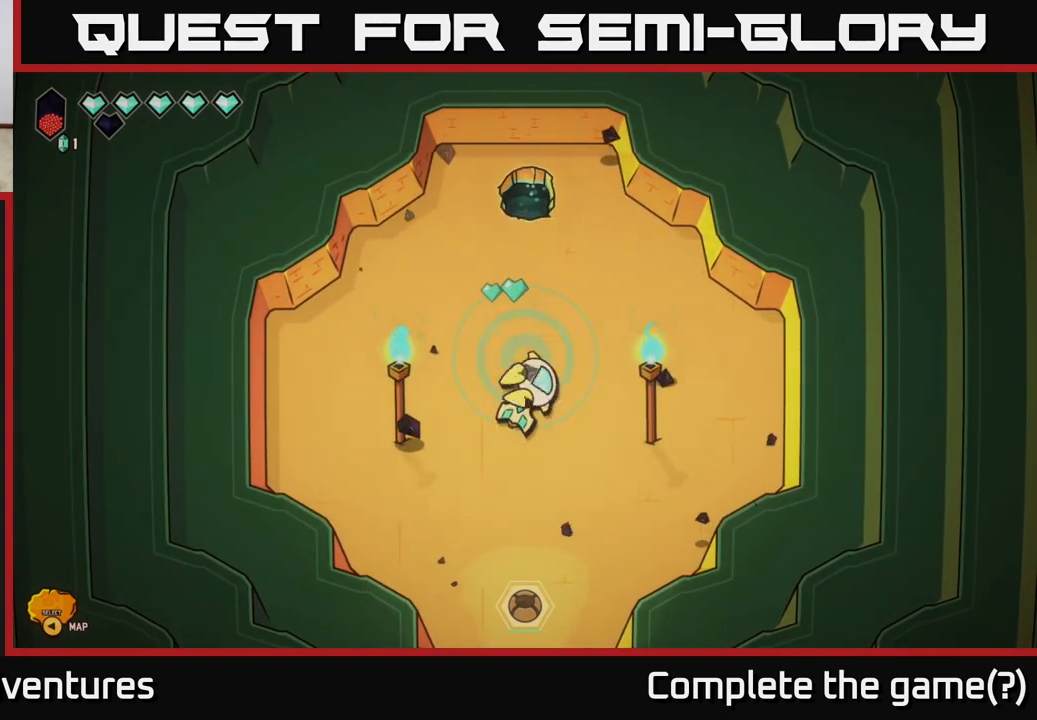
{"buttons": [], "left_stick": "center", "right_stick": "center", "events": [[300, "left_stick", "down"], [500, "left_stick", "center"]]}
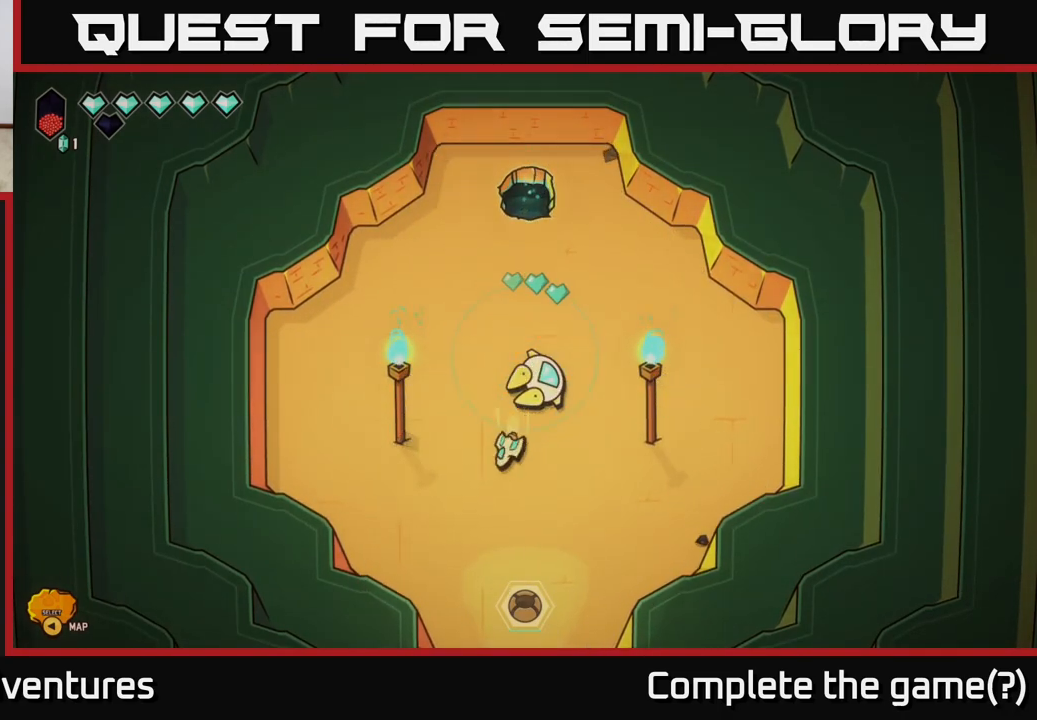
{"buttons": [], "left_stick": "center", "right_stick": "center", "events": []}
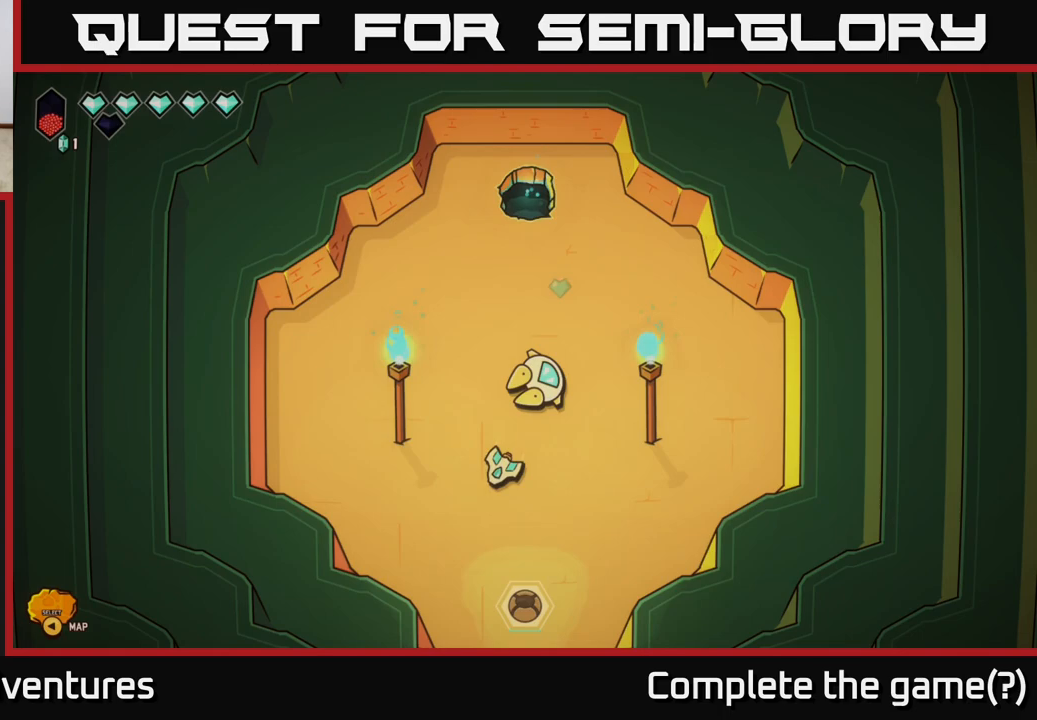
{"buttons": [], "left_stick": "center", "right_stick": "center", "events": []}
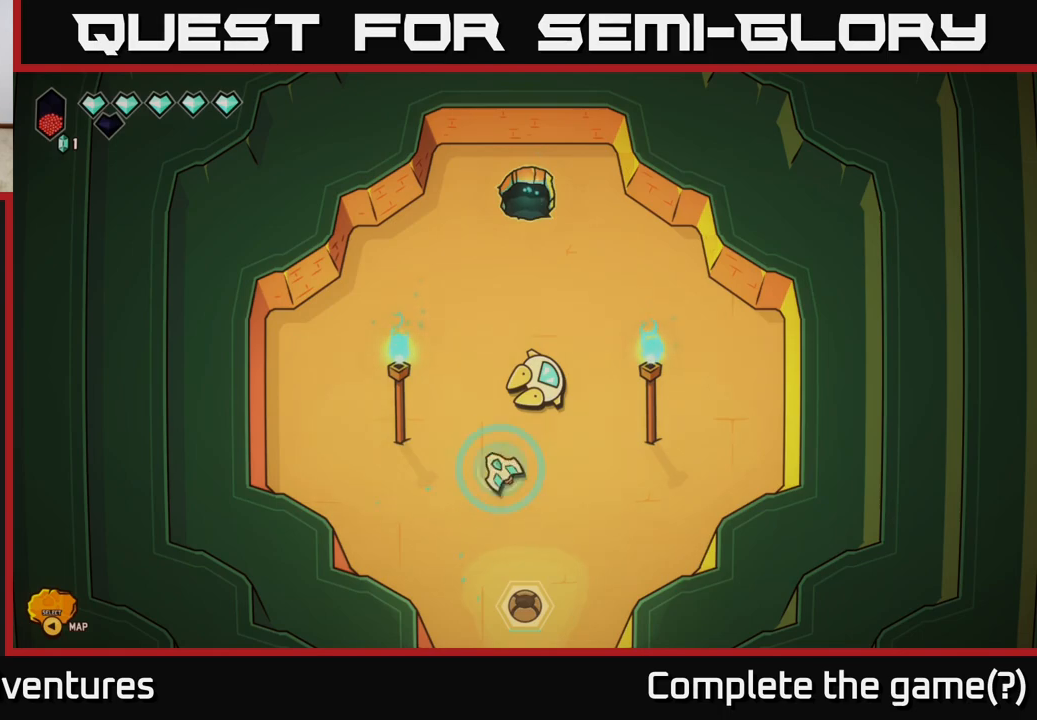
{"buttons": [], "left_stick": "center", "right_stick": "center", "events": []}
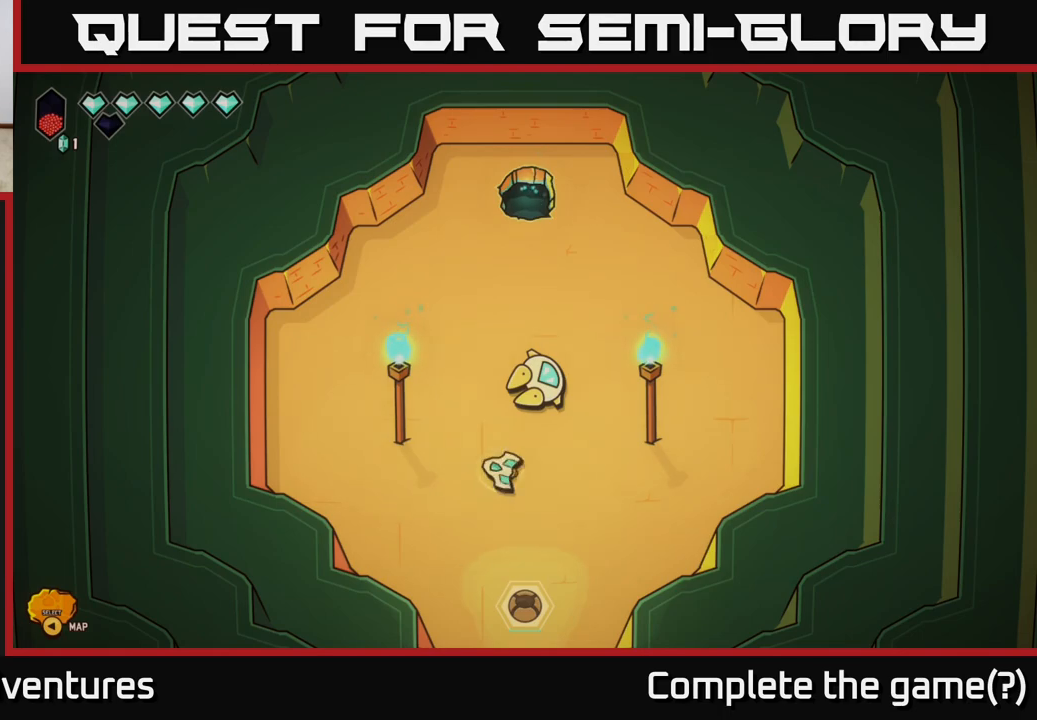
{"buttons": [], "left_stick": "center", "right_stick": "center", "events": []}
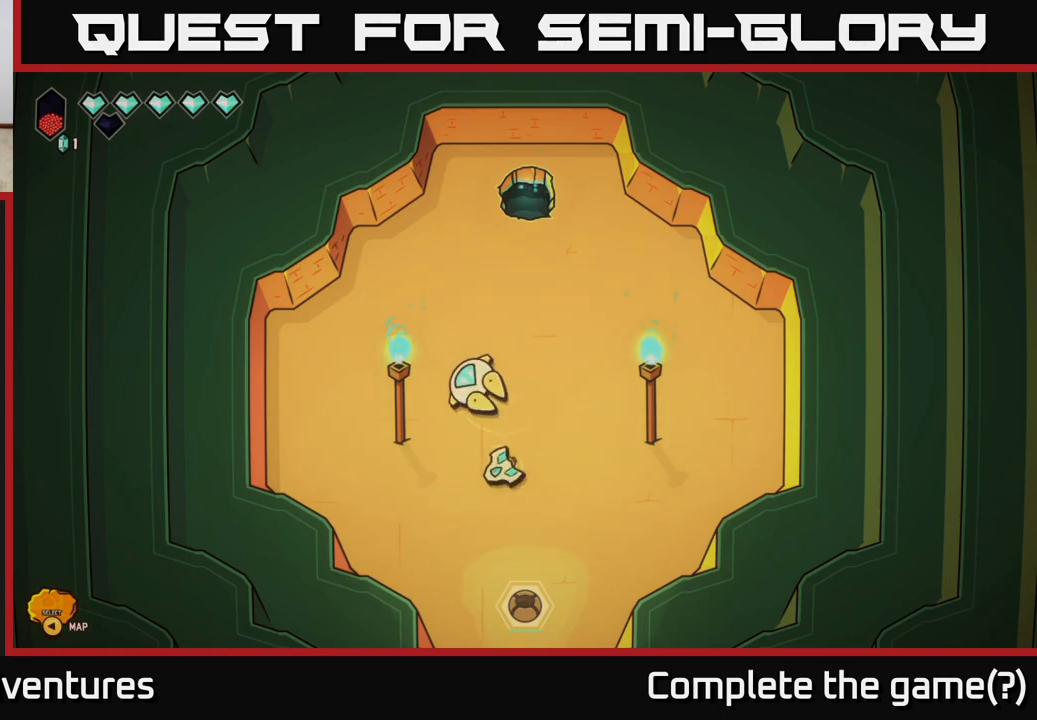
{"buttons": [], "left_stick": "center", "right_stick": "center", "events": []}
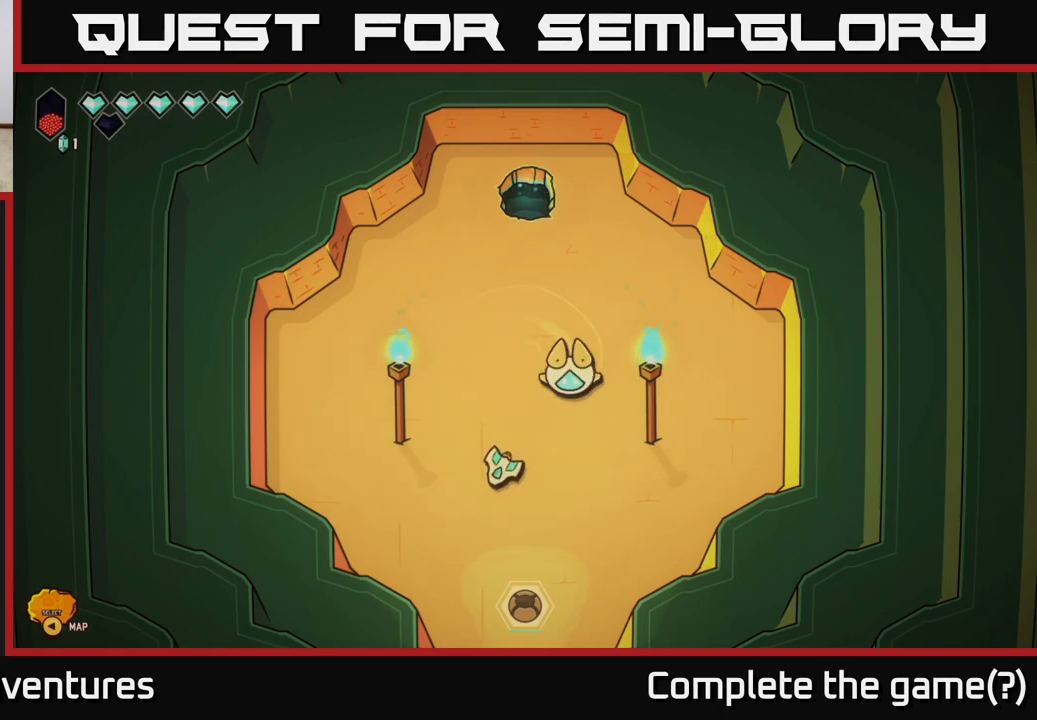
{"buttons": [], "left_stick": "center", "right_stick": "center", "events": []}
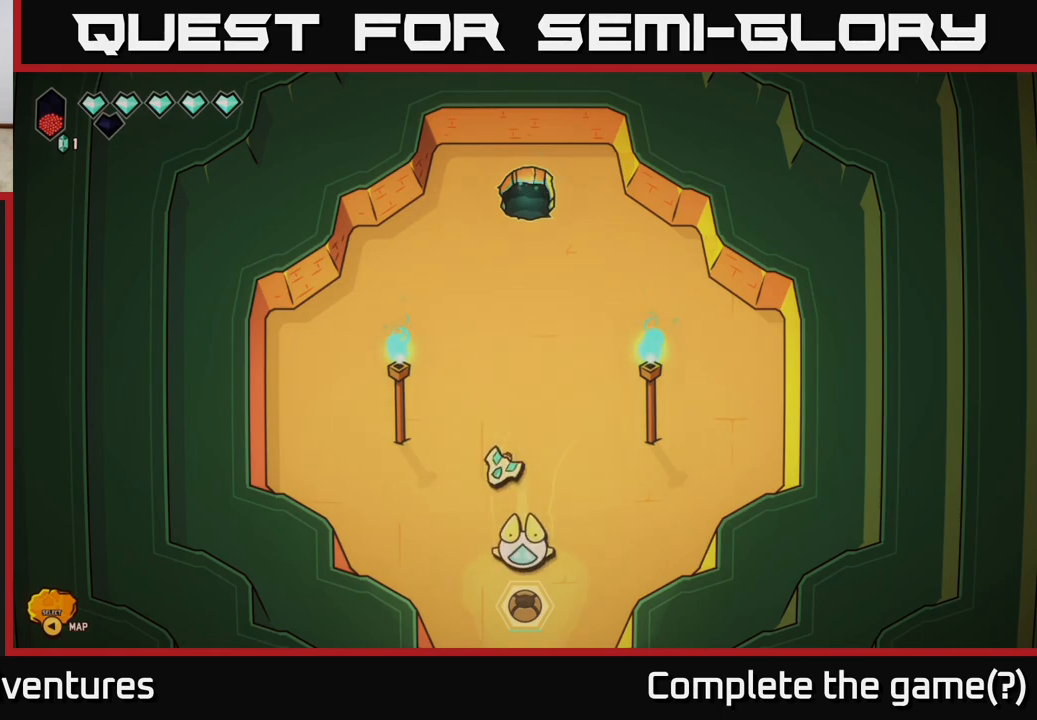
{"buttons": [], "left_stick": "center", "right_stick": "center", "events": []}
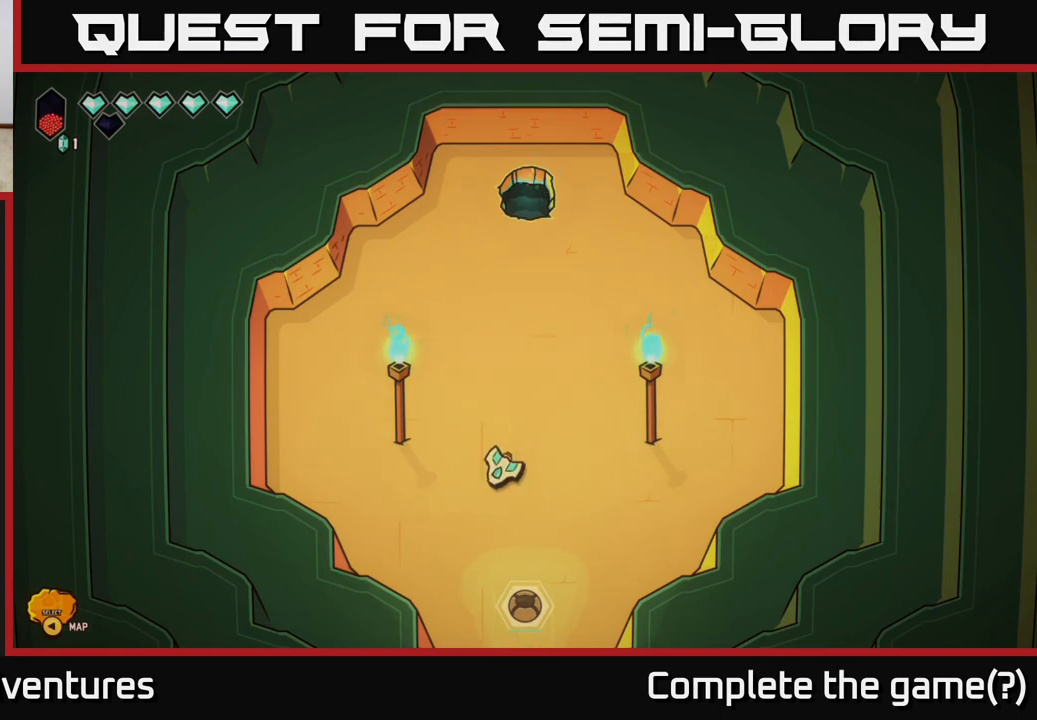
{"buttons": [], "left_stick": "up", "right_stick": "center", "events": [[400, "left_stick", "up"]]}
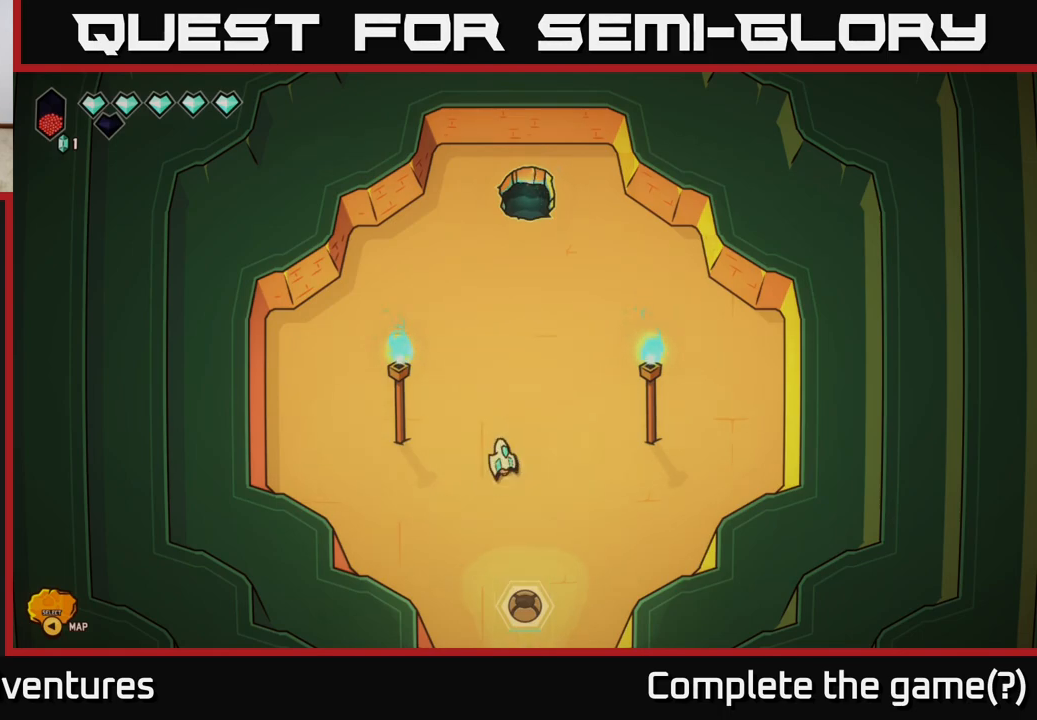
{"buttons": [], "left_stick": "center", "right_stick": "center", "events": [[100, "left_stick", "center"]]}
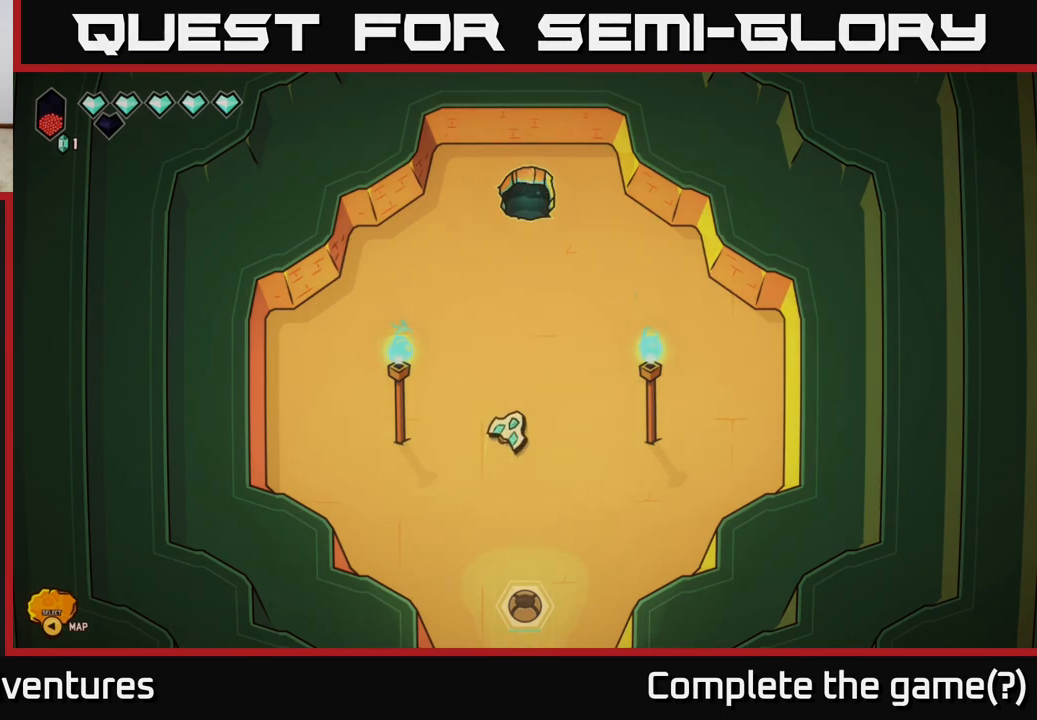
{"buttons": [], "left_stick": "up", "right_stick": "center", "events": [[100, "left_stick", "up"]]}
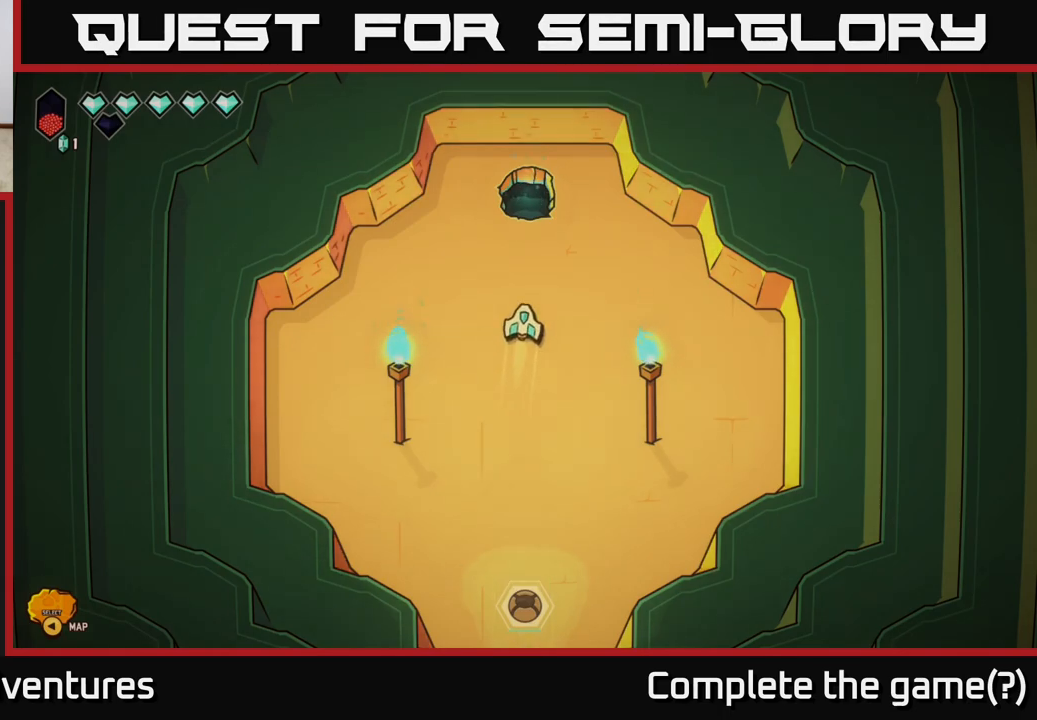
{"buttons": [], "left_stick": "up", "right_stick": "center", "events": []}
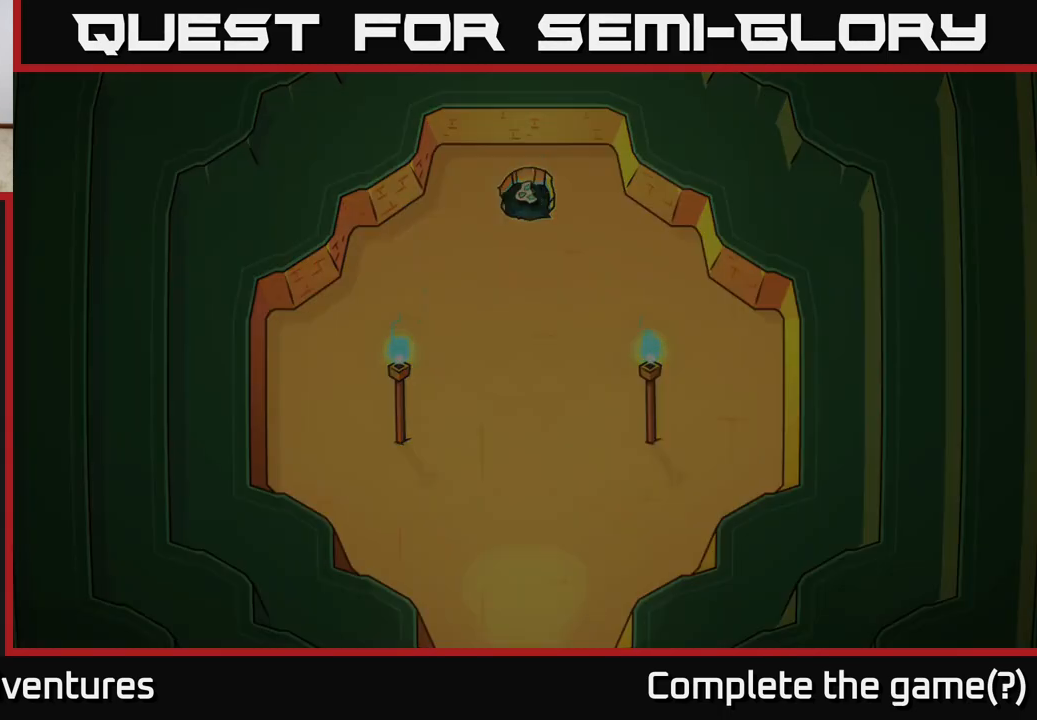
{"buttons": [], "left_stick": "center", "right_stick": "center", "events": [[167, "left_stick", "center"]]}
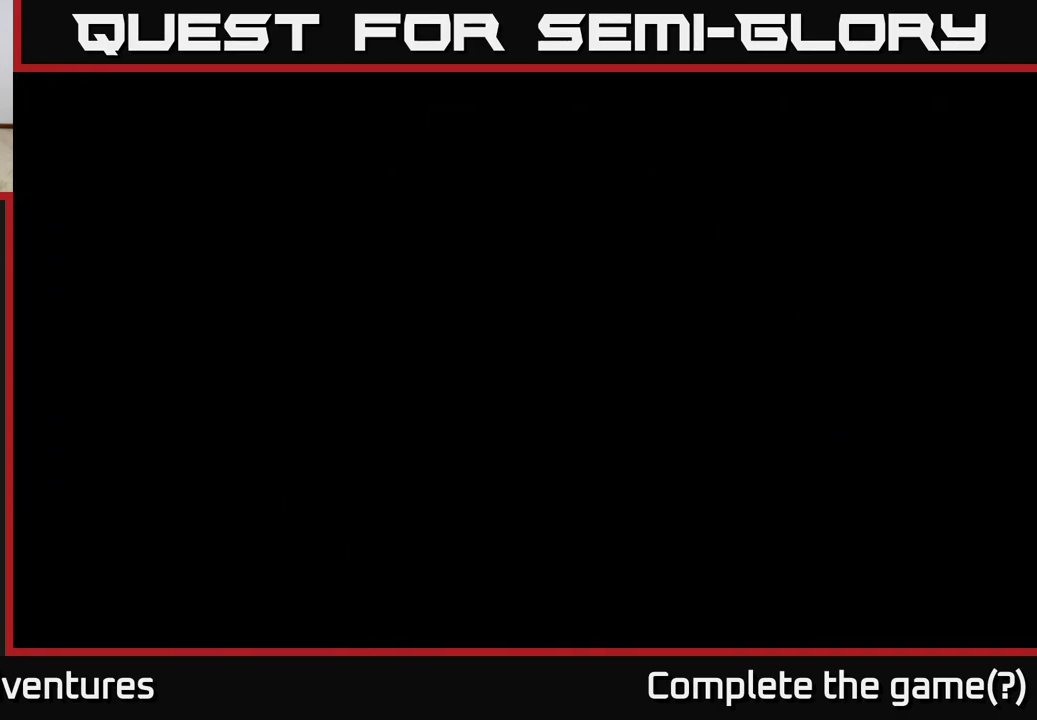
{"buttons": [], "left_stick": "center", "right_stick": "center", "events": []}
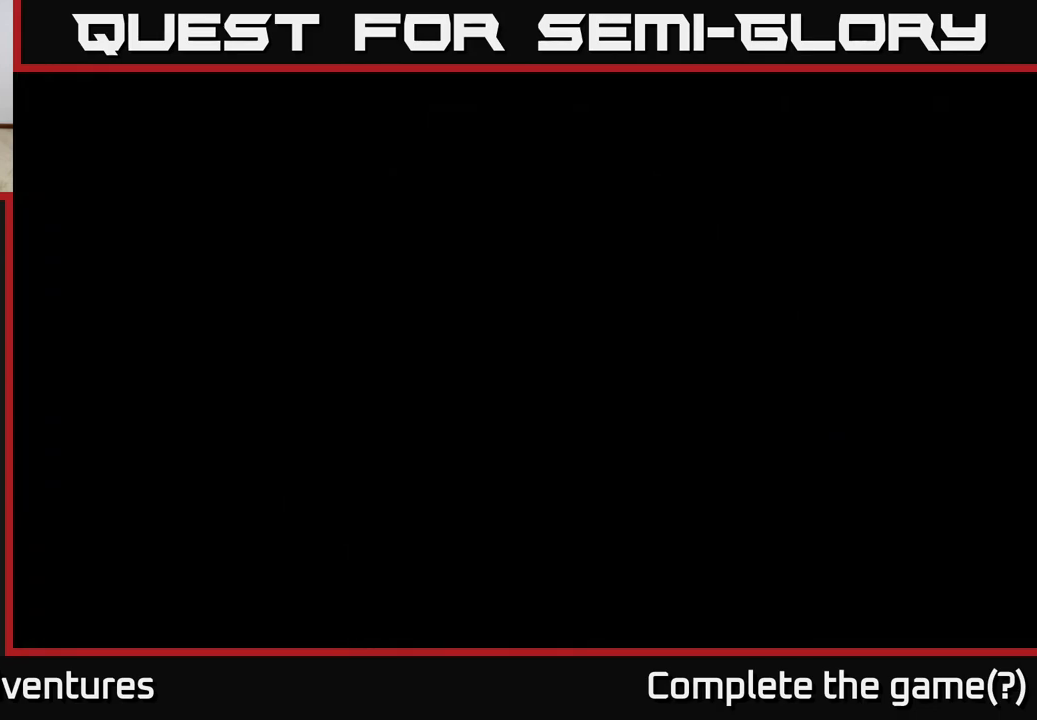
{"buttons": [], "left_stick": "center", "right_stick": "center", "events": []}
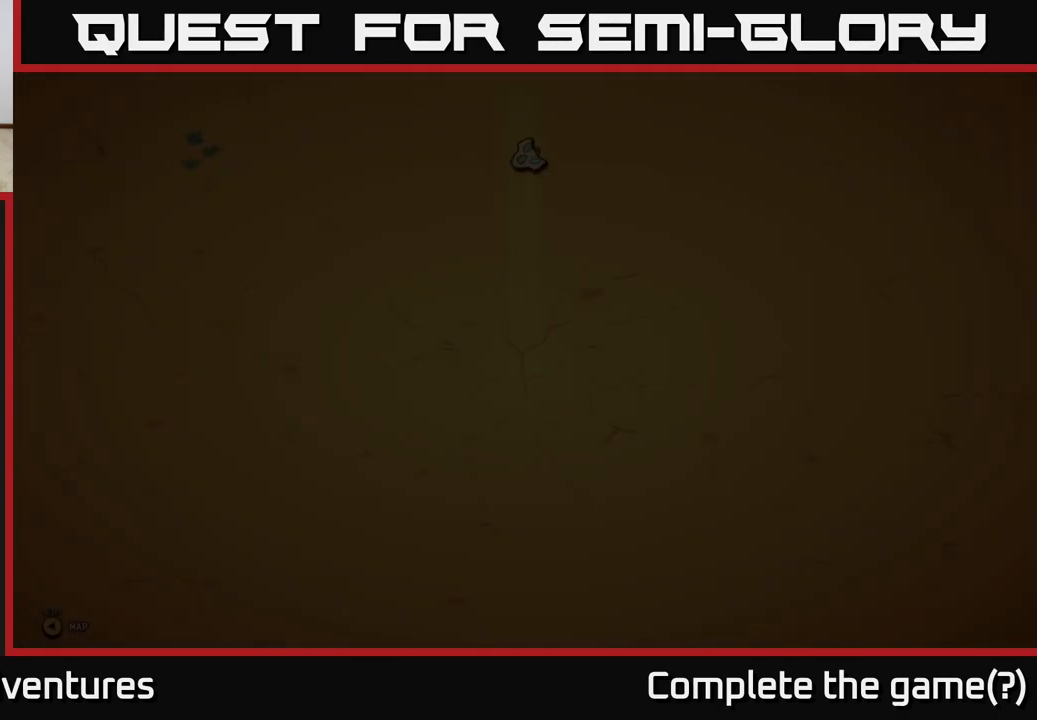
{"buttons": [], "left_stick": "center", "right_stick": "center", "events": []}
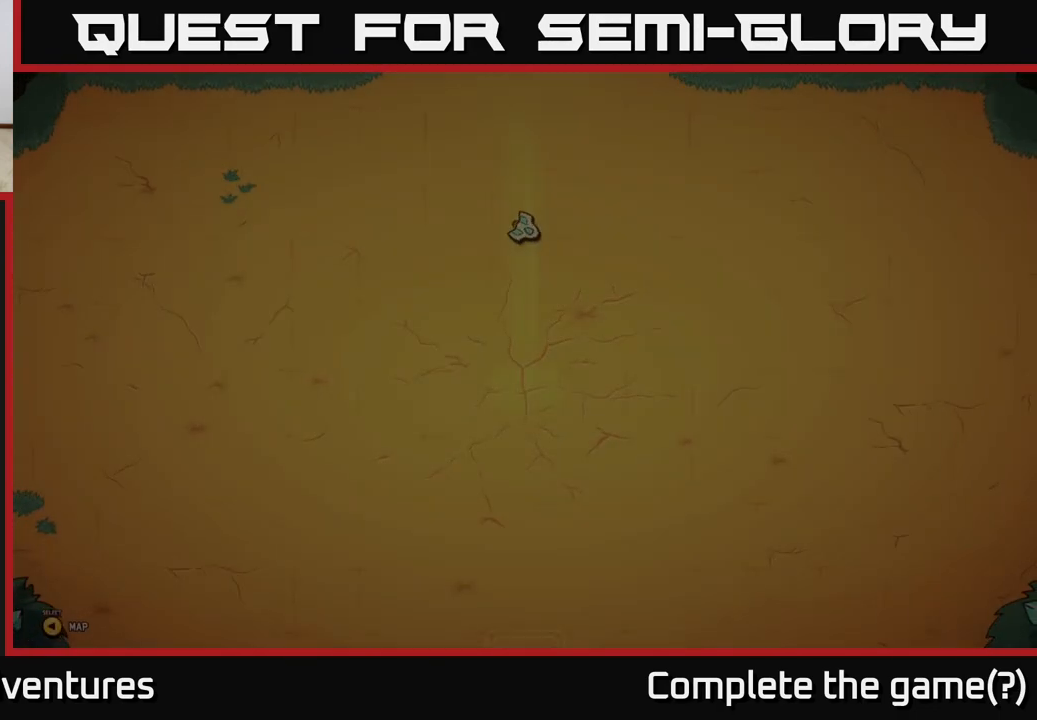
{"buttons": [], "left_stick": "center", "right_stick": "center", "events": []}
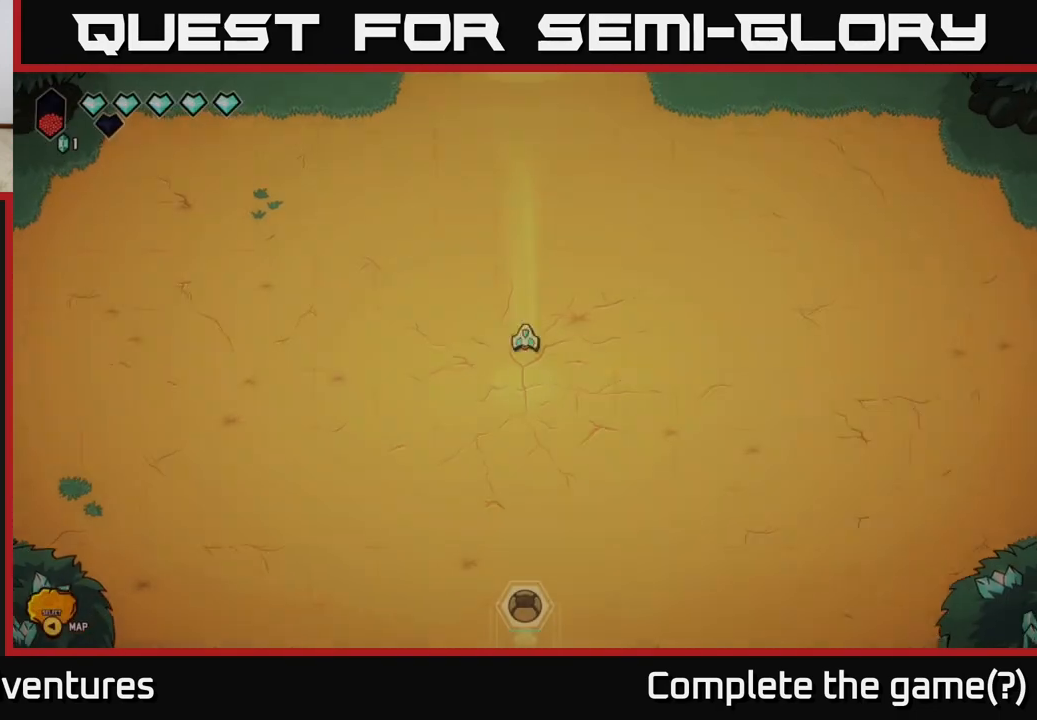
{"buttons": [], "left_stick": "center", "right_stick": "center", "events": []}
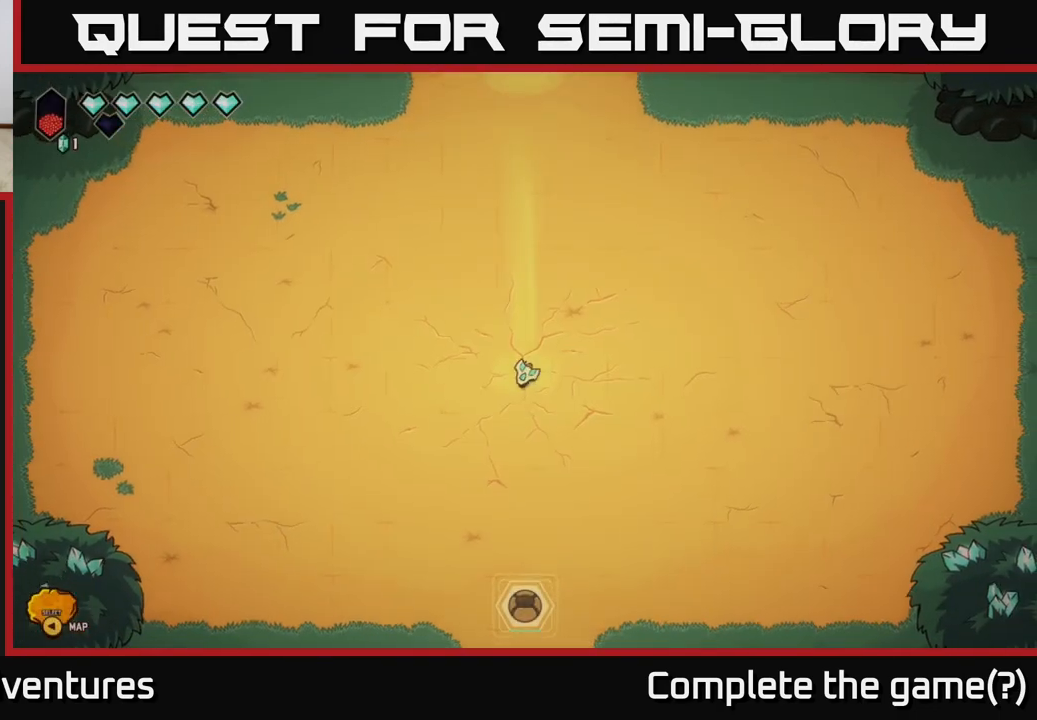
{"buttons": [], "left_stick": "center", "right_stick": "center", "events": []}
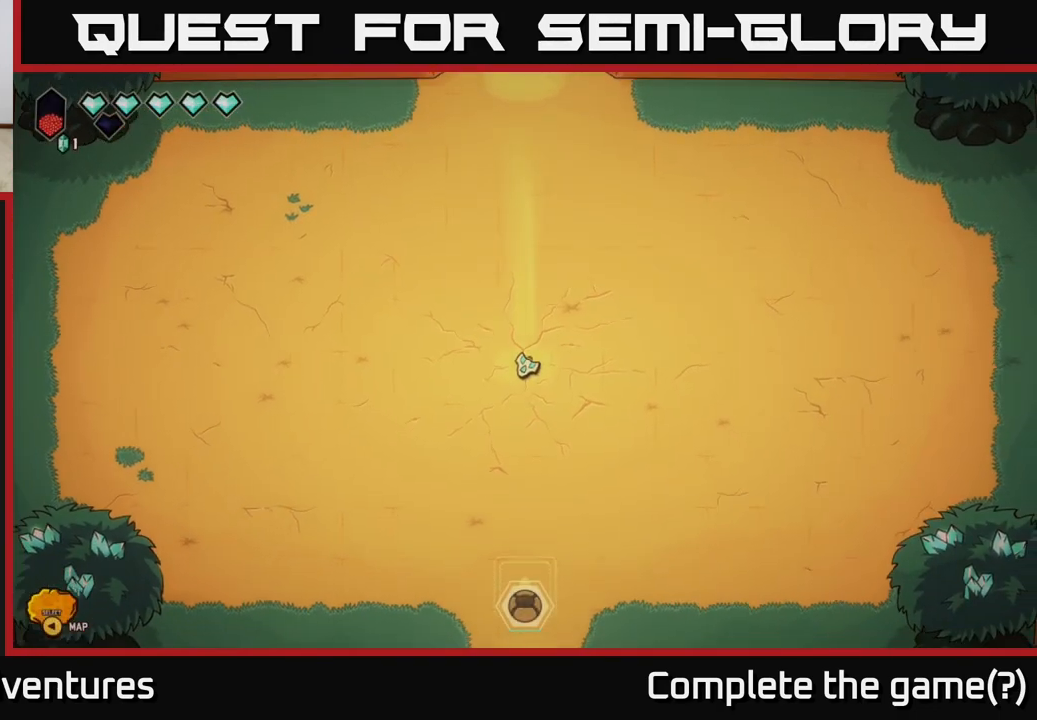
{"buttons": [], "left_stick": "center", "right_stick": "center", "events": []}
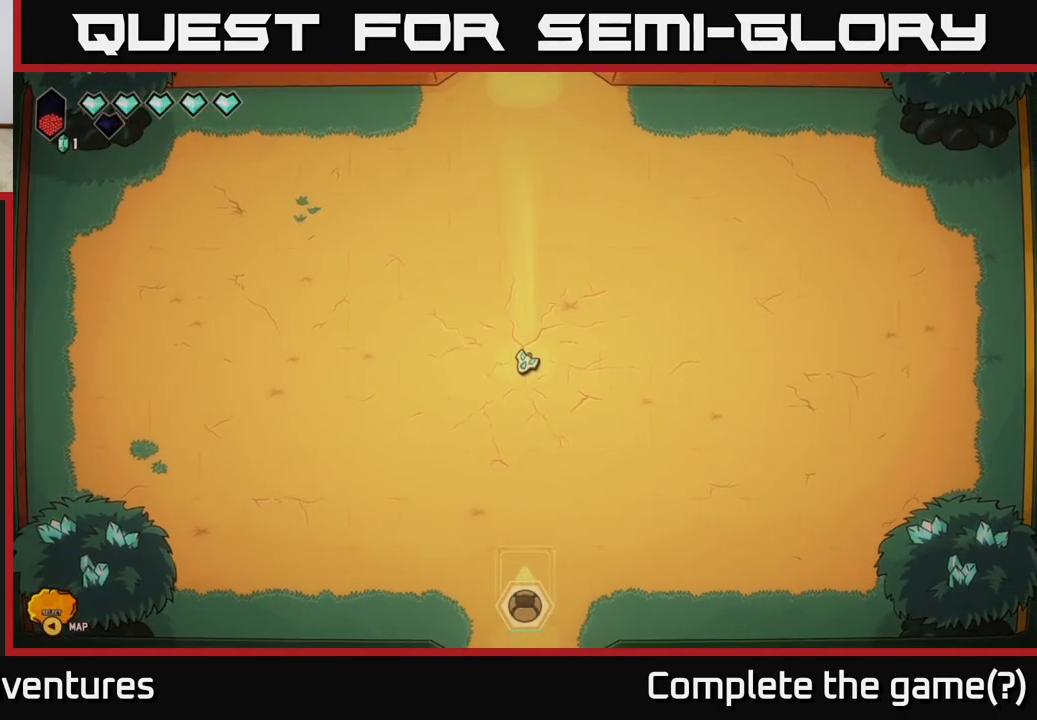
{"buttons": [], "left_stick": "center", "right_stick": "center", "events": [[250, "left_stick", "up"], [450, "left_stick", "center"]]}
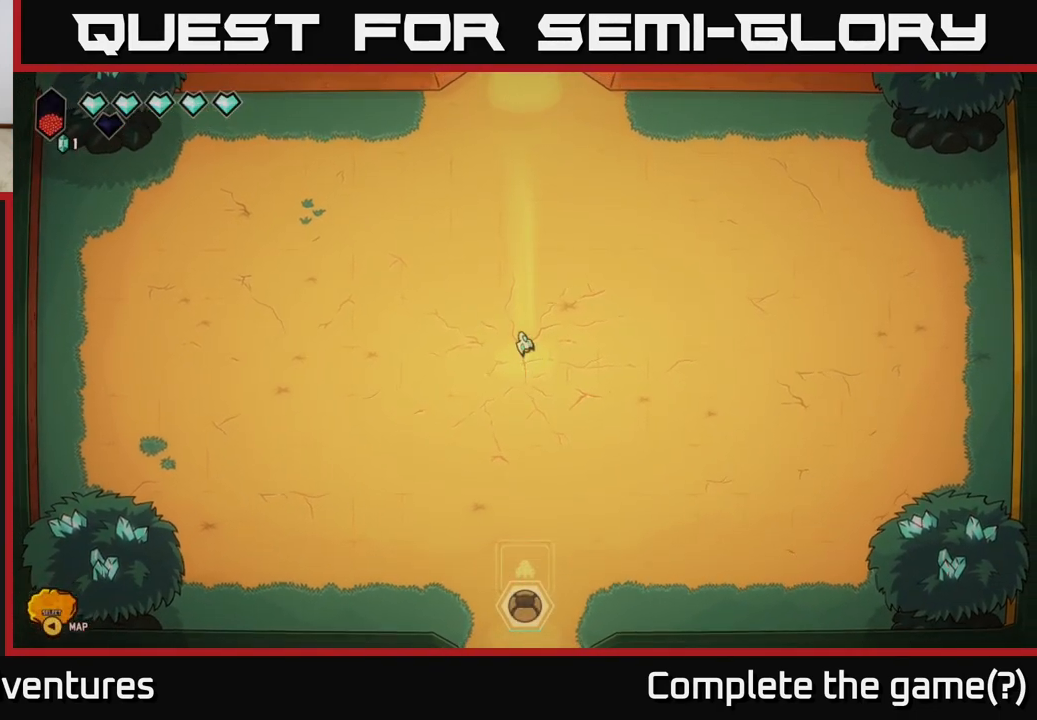
{"buttons": [], "left_stick": "down-left", "right_stick": "center", "events": [[50, "left_stick", "down"], [383, "left_stick", "down-left"]]}
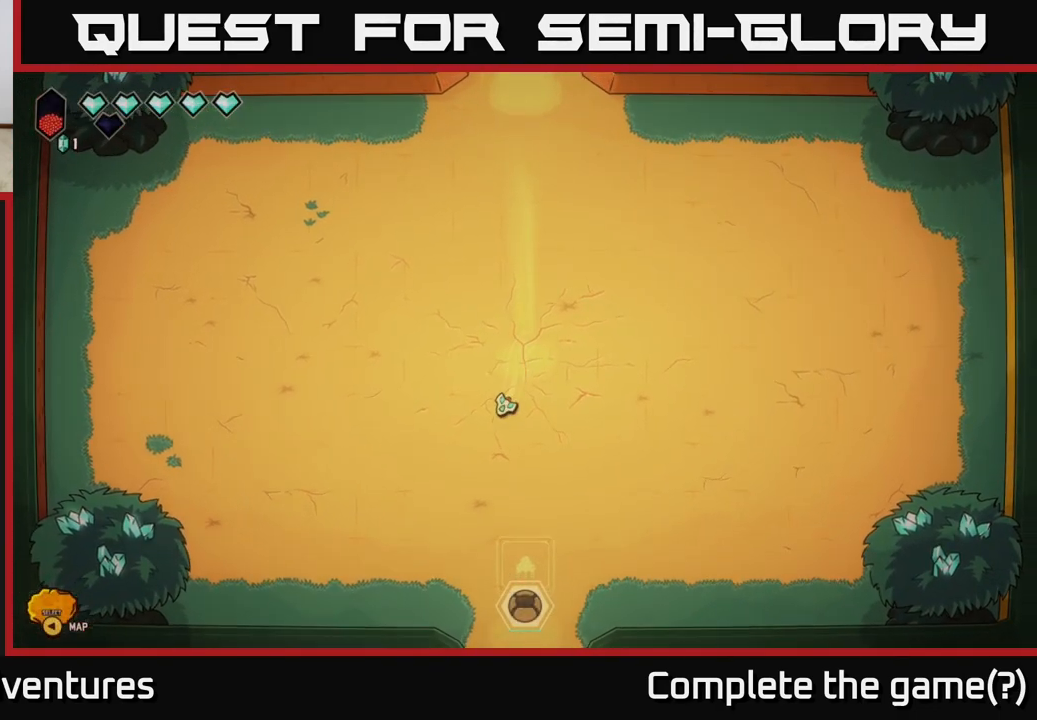
{"buttons": [], "left_stick": "down-right", "right_stick": "center", "events": [[17, "left_stick", "center"], [283, "left_stick", "down"], [467, "left_stick", "down-right"]]}
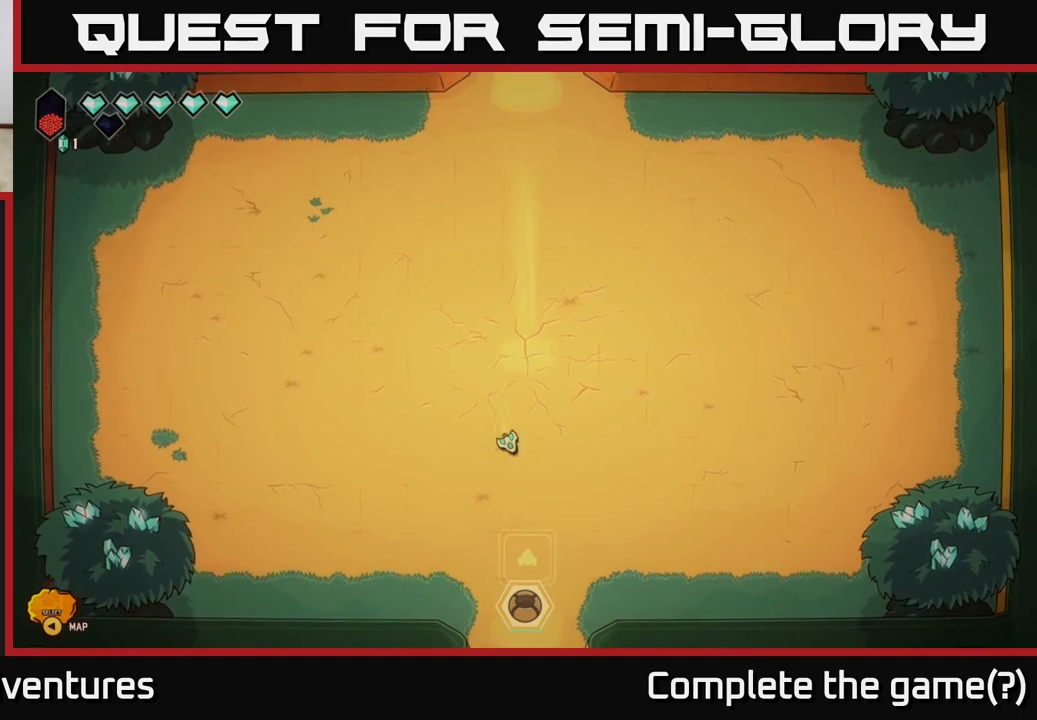
{"buttons": ["L2"], "left_stick": "up", "right_stick": "center", "events": [[17, "left_stick", "right"], [100, "left_stick", "up"], [267, "L2", "down"]]}
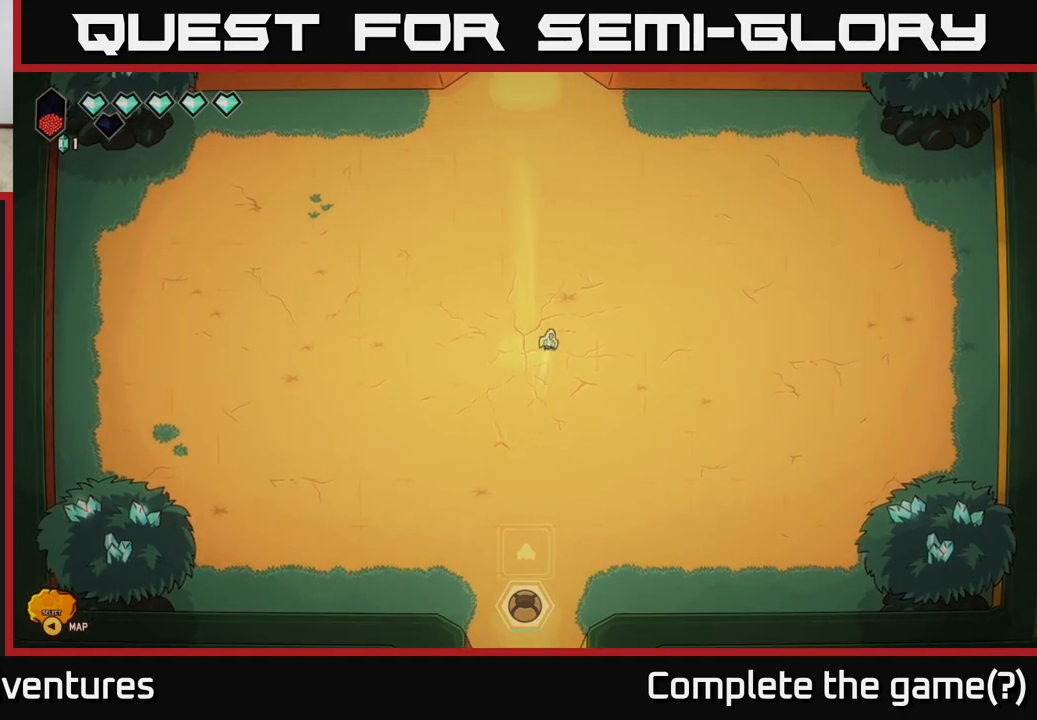
{"buttons": ["L2"], "left_stick": "up", "right_stick": "center", "events": [[67, "left_stick", "up-left"], [233, "left_stick", "up"]]}